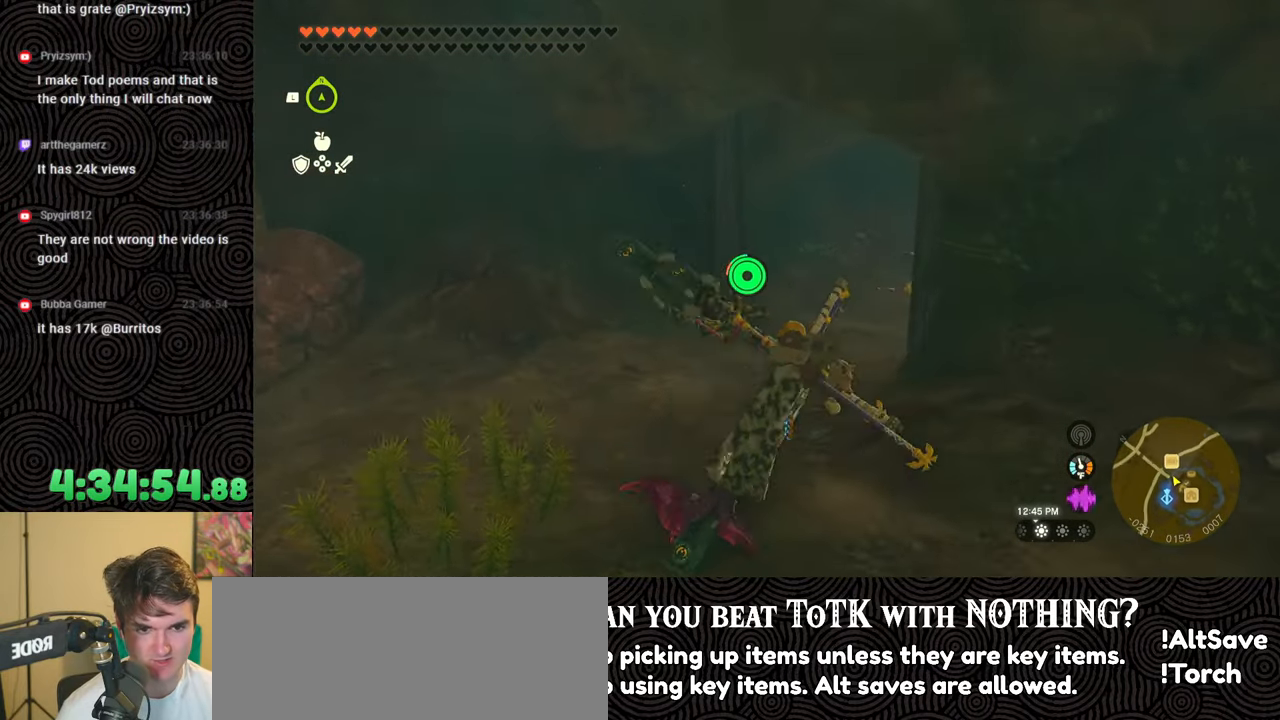
Gameplay with a controller (Nintendo layout); each line is a JSON object with the inputs held at the frame after it. "events" lists button and stick changes between this image and that frame as [ms after this image, input, new state], when the widget could be followed in between. Not read: L3 R3.
{"buttons": [], "left_stick": "up", "right_stick": "center", "events": [[467, "right_stick", "center"], [483, "B", "up"]]}
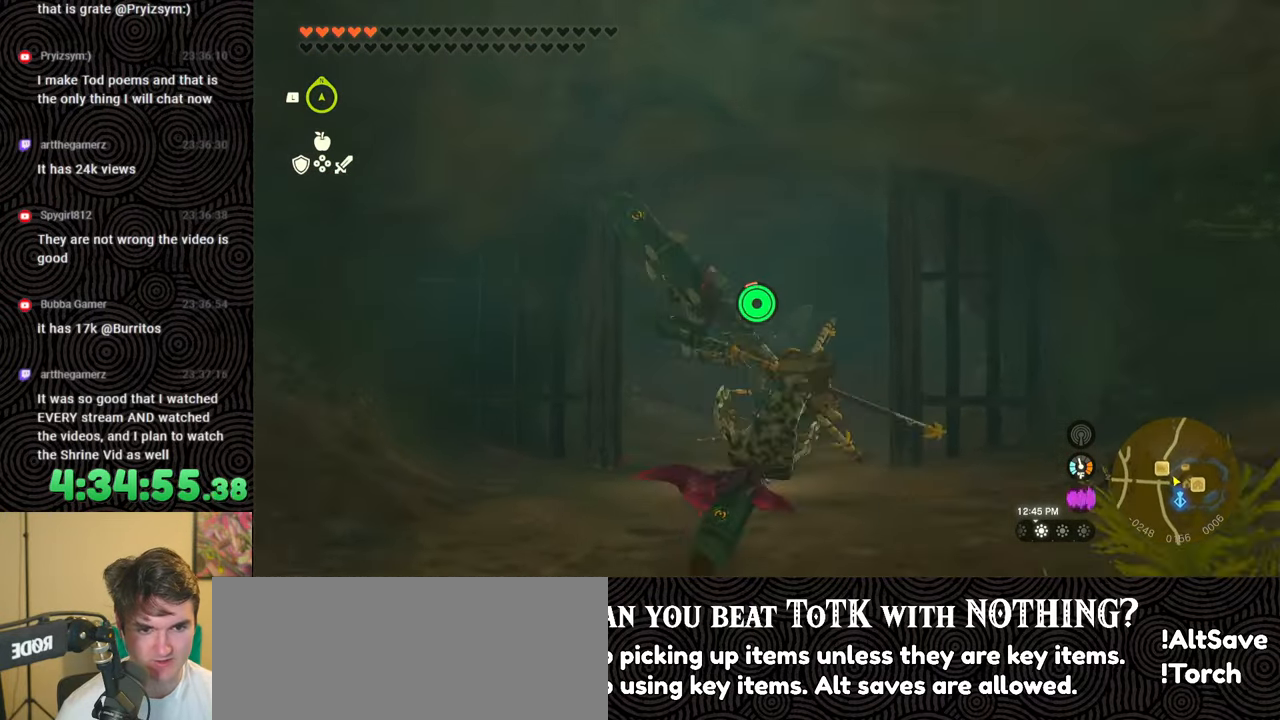
{"buttons": ["L1"], "left_stick": "up", "right_stick": "up", "events": [[133, "L1", "down"], [383, "right_stick", "up"]]}
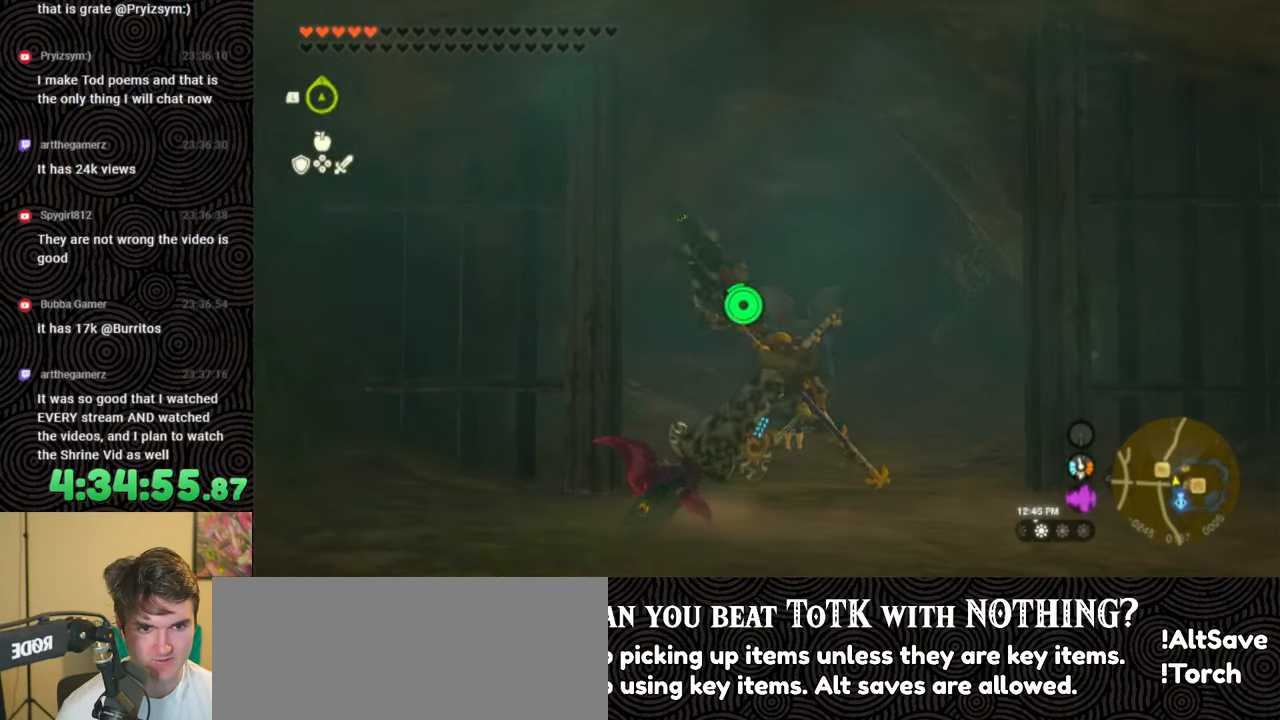
{"buttons": [], "left_stick": "up", "right_stick": "up", "events": [[33, "right_stick", "center"], [50, "L1", "up"], [167, "right_stick", "up"]]}
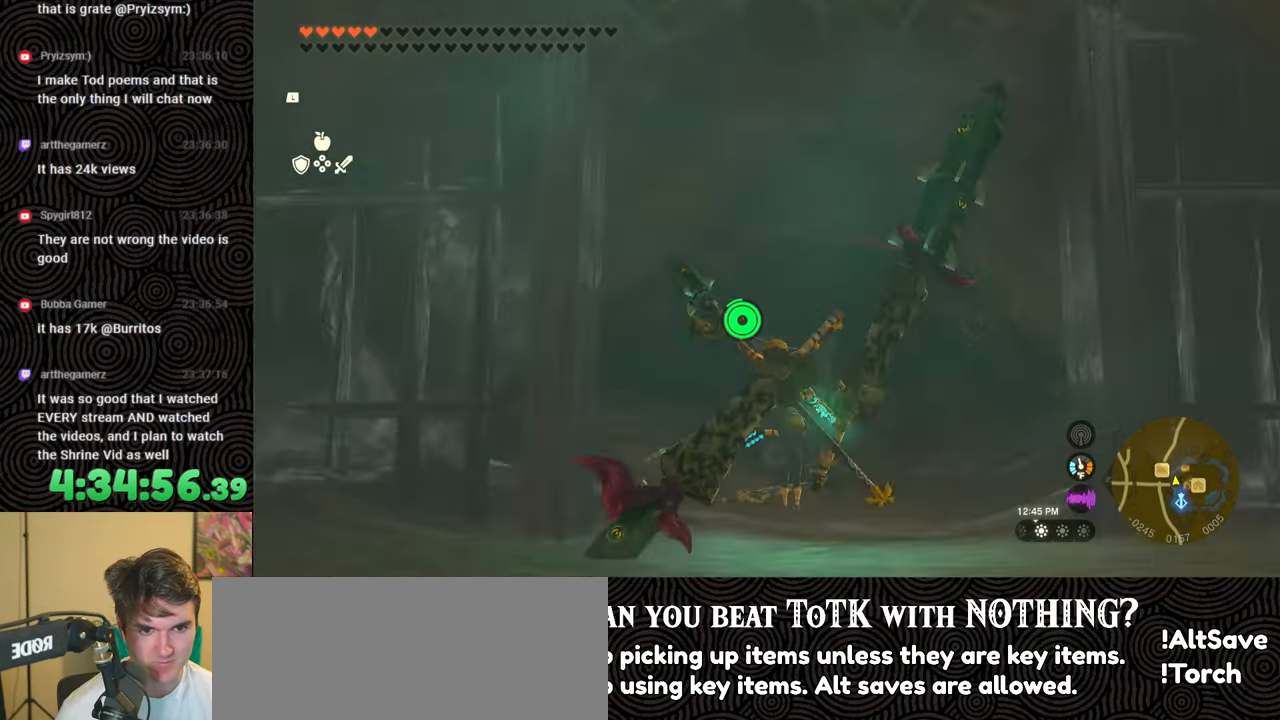
{"buttons": [], "left_stick": "up", "right_stick": "up", "events": []}
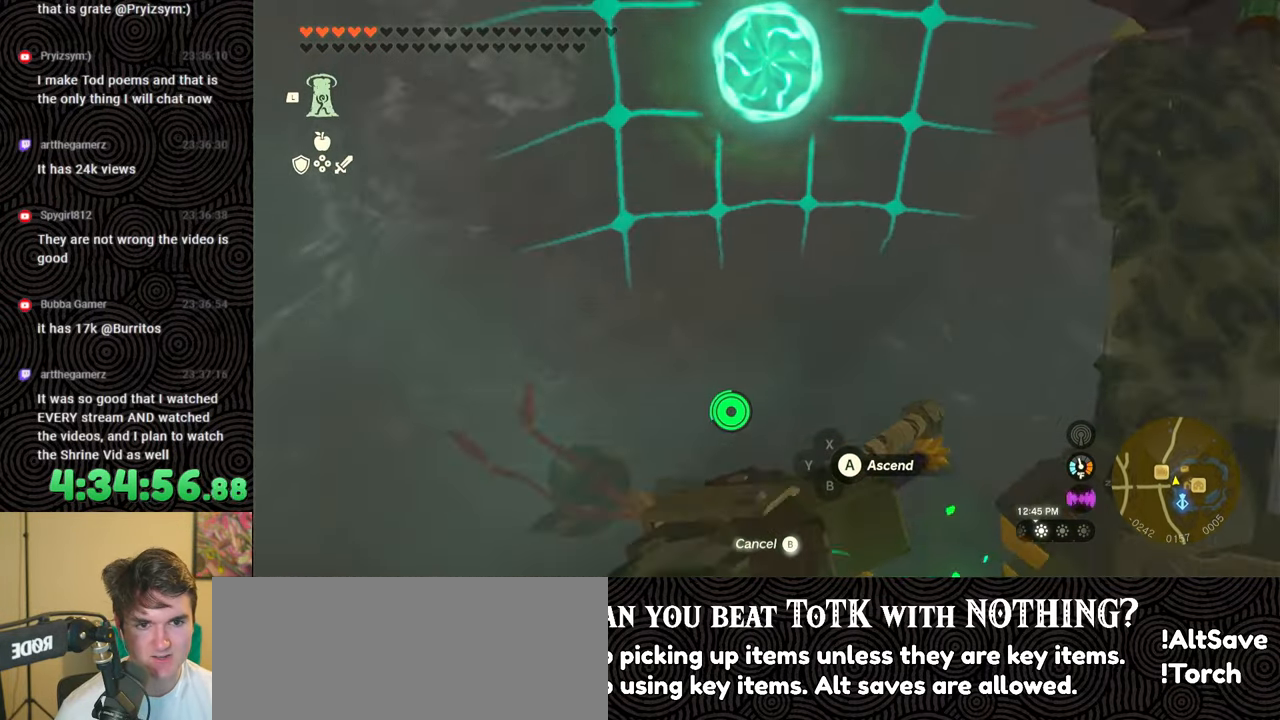
{"buttons": [], "left_stick": "up", "right_stick": "center", "events": [[33, "right_stick", "center"]]}
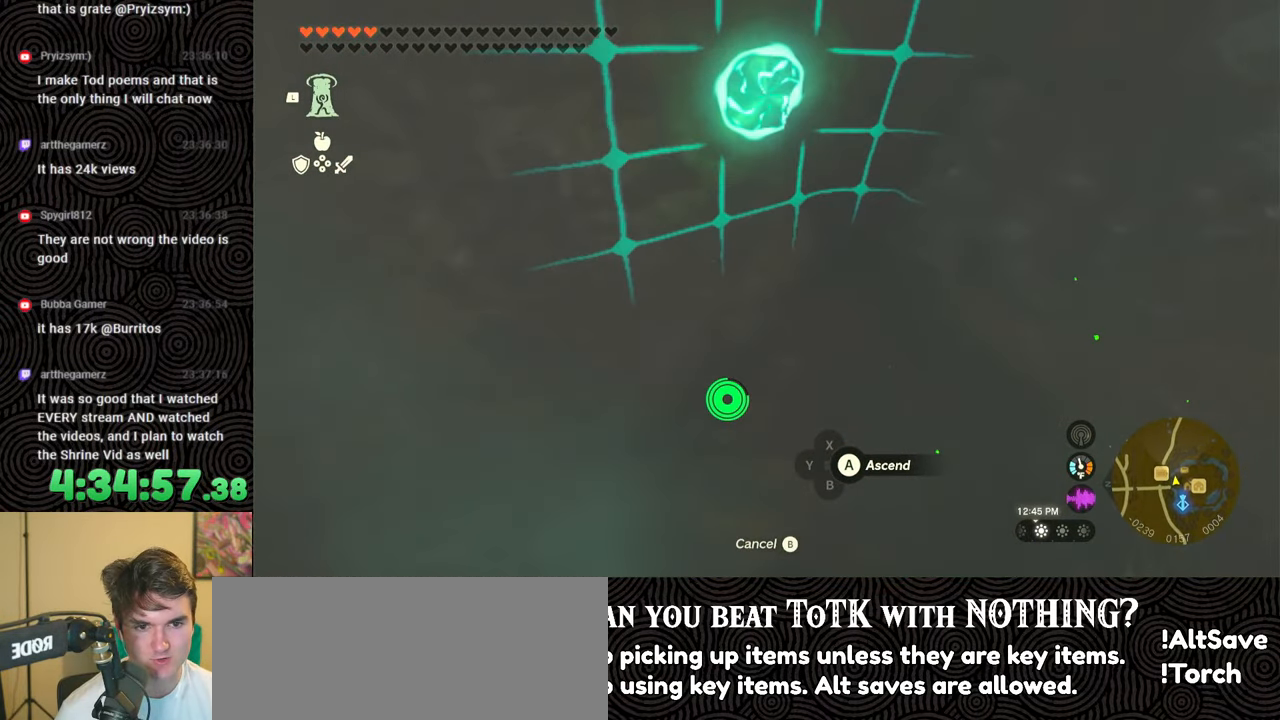
{"buttons": [], "left_stick": "up", "right_stick": "center", "events": []}
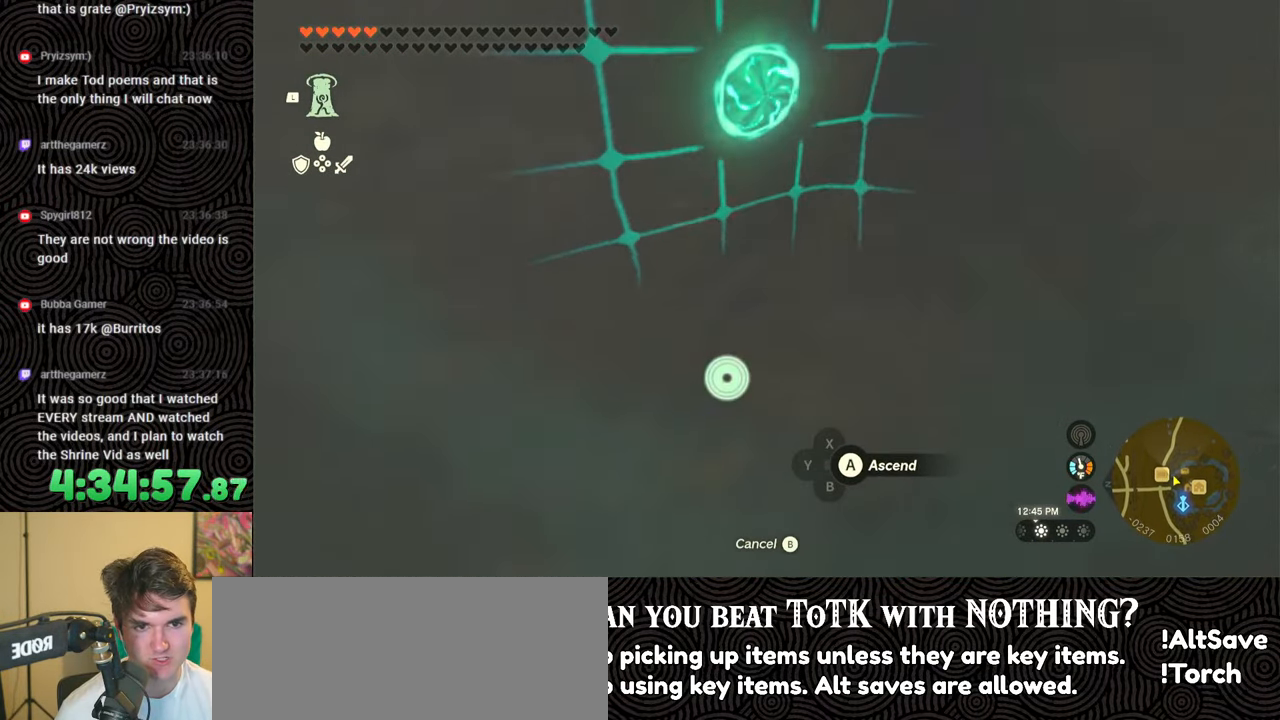
{"buttons": [], "left_stick": "up-left", "right_stick": "center", "events": [[133, "left_stick", "center"], [500, "left_stick", "up-left"]]}
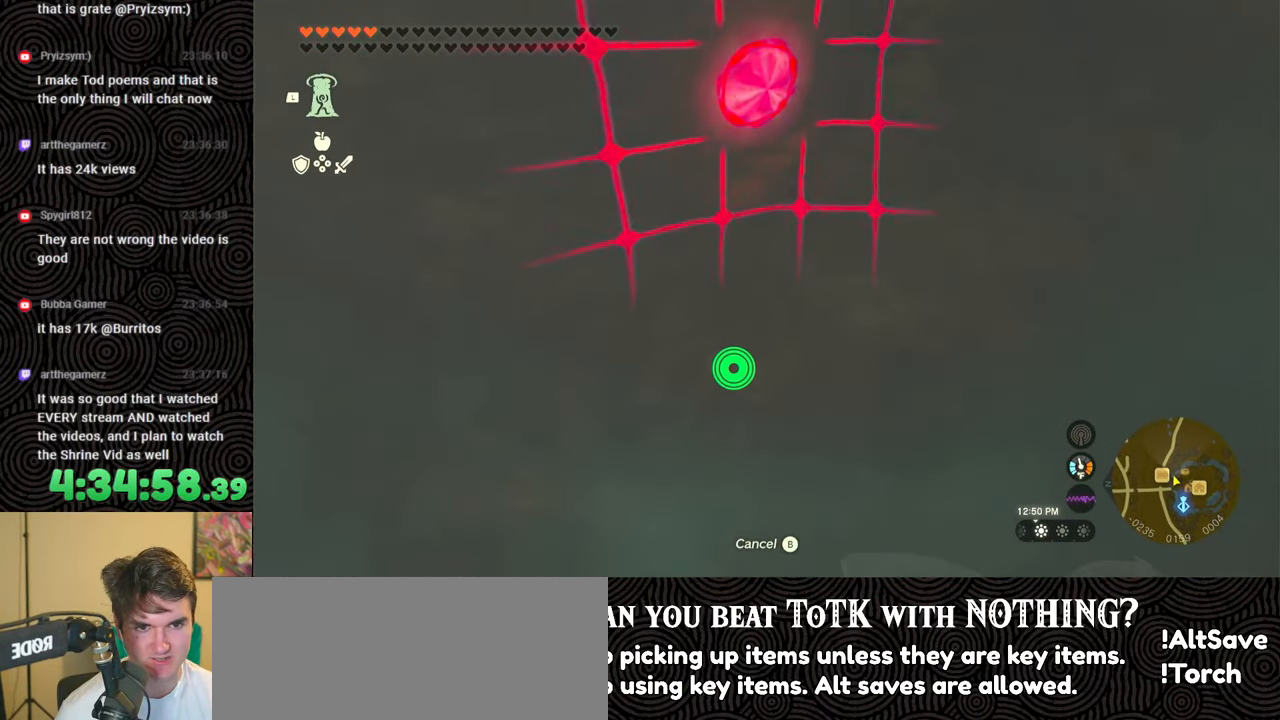
{"buttons": [], "left_stick": "center", "right_stick": "center", "events": [[250, "left_stick", "center"]]}
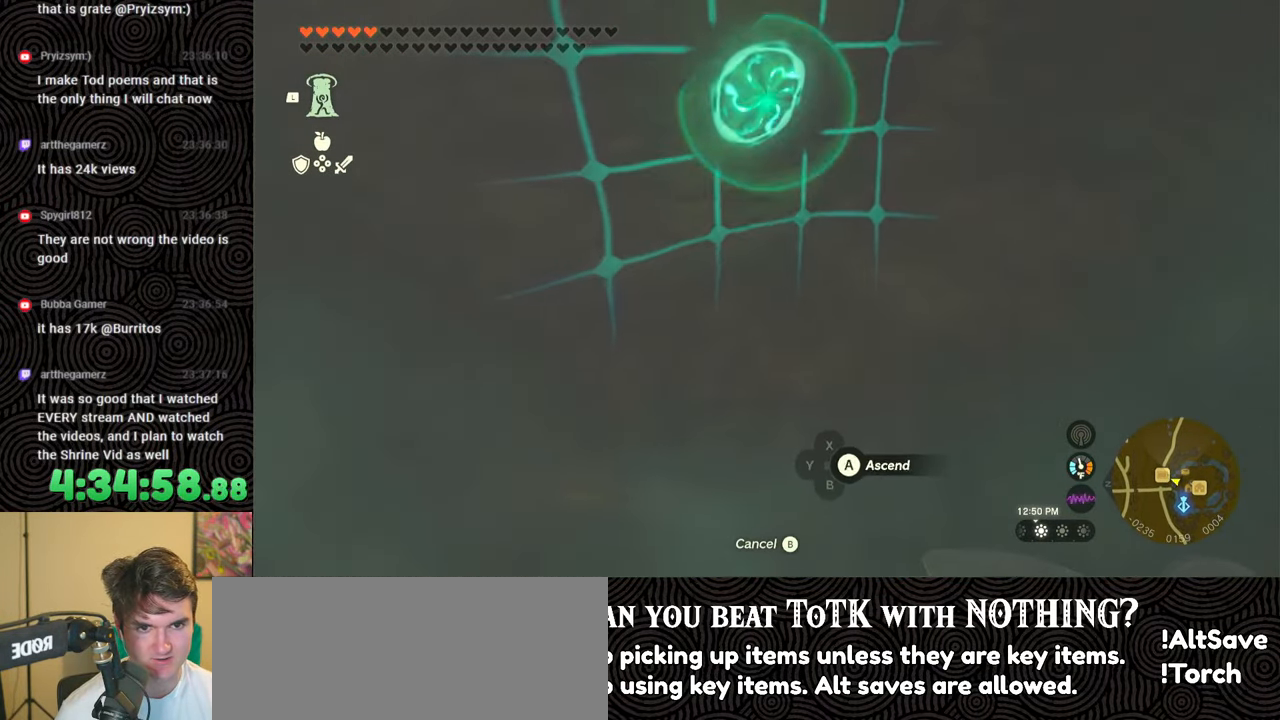
{"buttons": [], "left_stick": "center", "right_stick": "center", "events": [[133, "A", "down"], [267, "A", "up"]]}
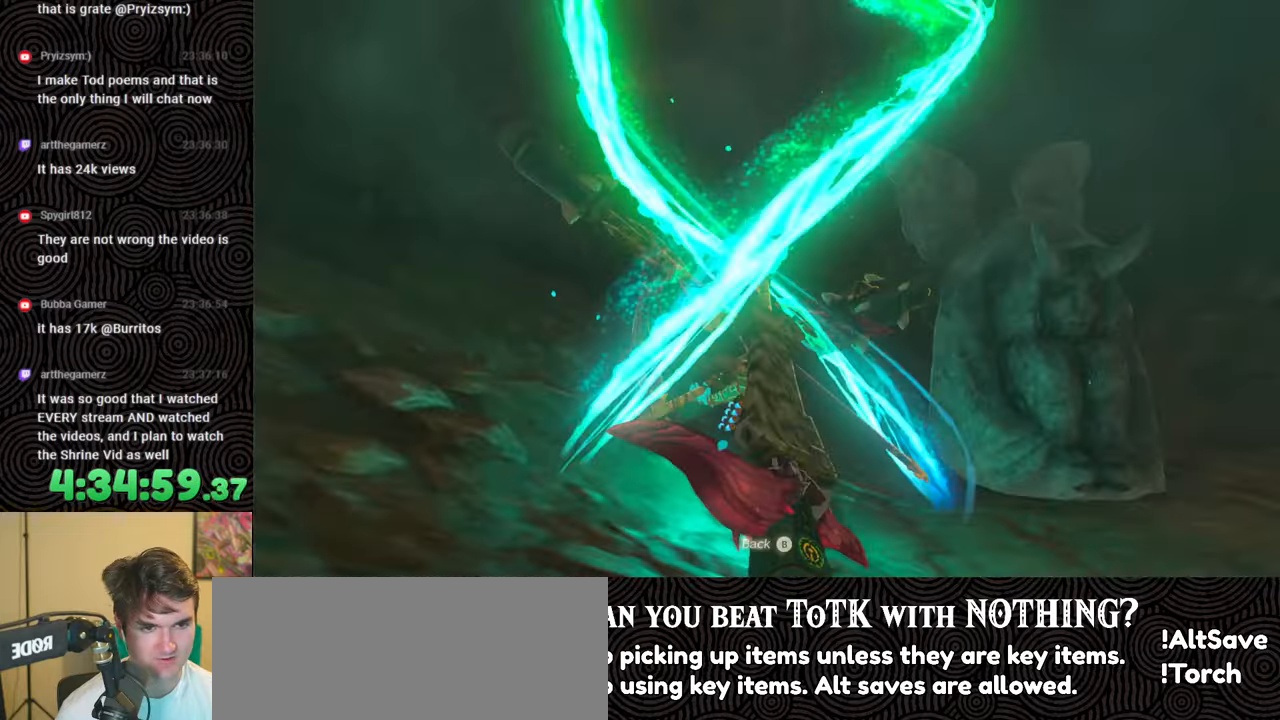
{"buttons": [], "left_stick": "center", "right_stick": "center", "events": []}
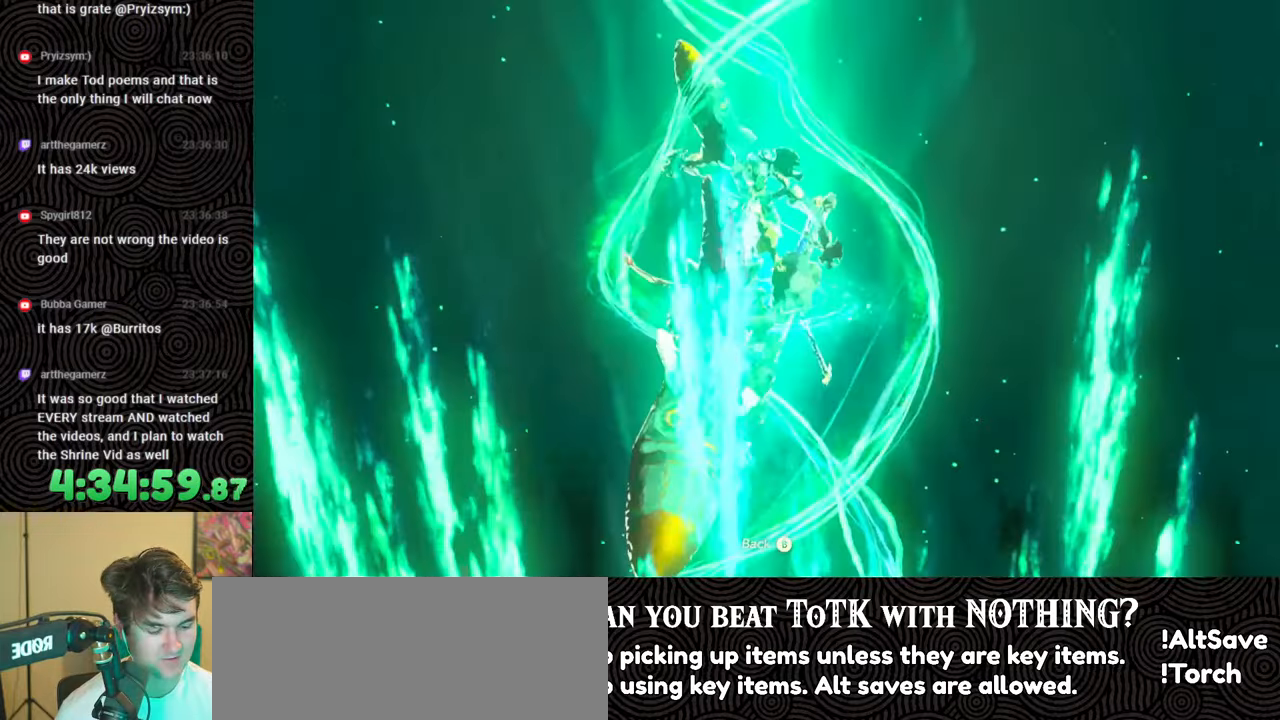
{"buttons": [], "left_stick": "center", "right_stick": "center", "events": []}
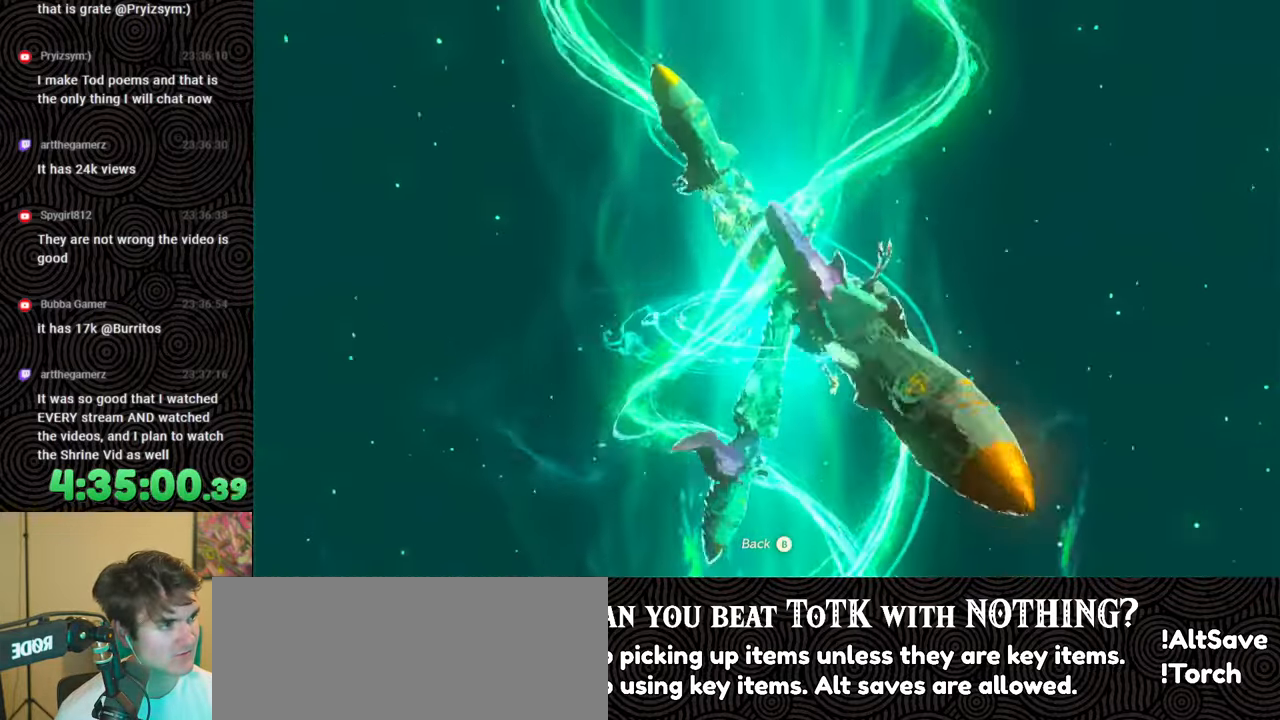
{"buttons": [], "left_stick": "center", "right_stick": "center", "events": [[167, "A", "down"], [283, "A", "up"], [383, "A", "down"], [467, "A", "up"]]}
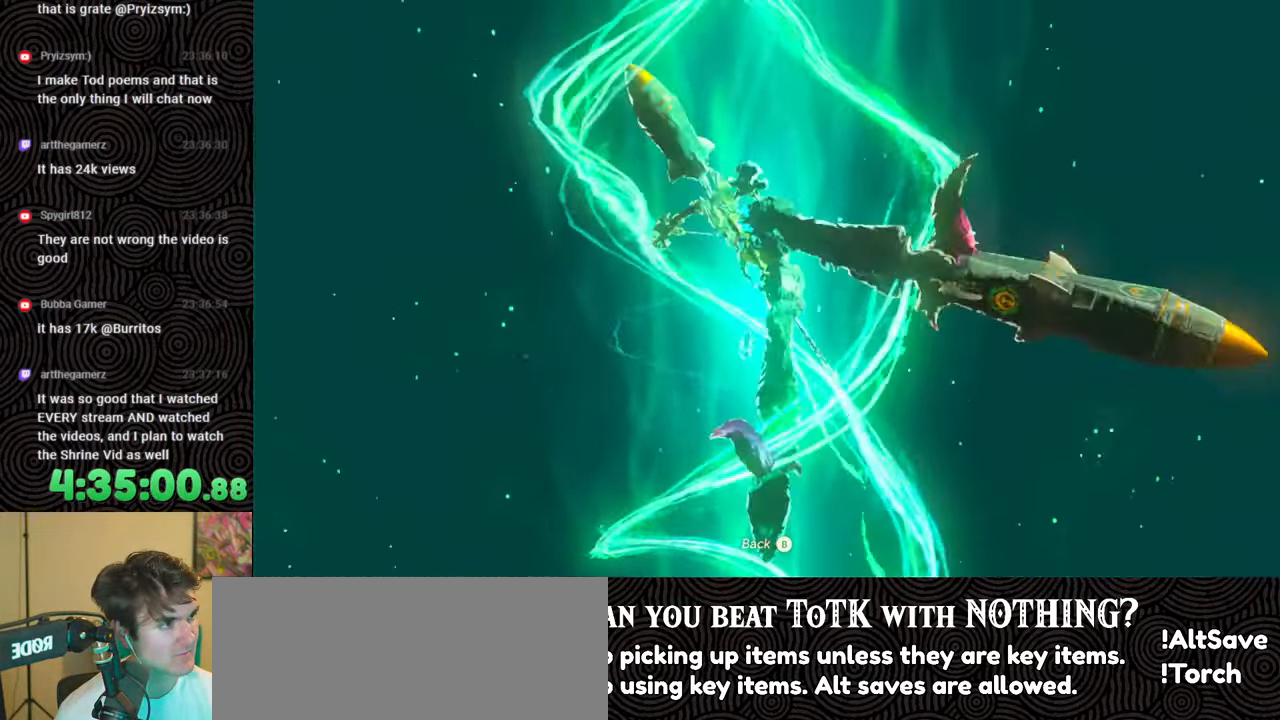
{"buttons": [], "left_stick": "center", "right_stick": "center", "events": [[33, "A", "down"], [133, "A", "up"], [233, "A", "down"], [300, "A", "up"], [383, "A", "down"], [483, "A", "up"]]}
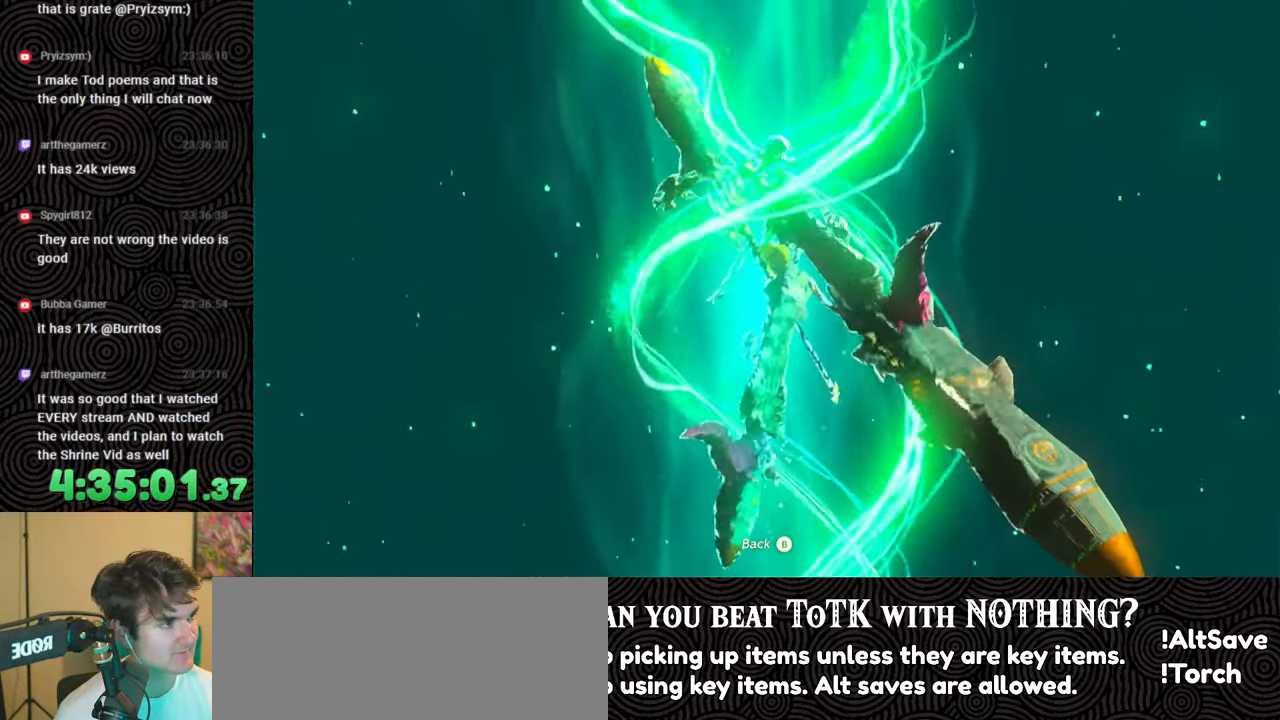
{"buttons": ["A"], "left_stick": "center", "right_stick": "center", "events": [[67, "A", "down"], [150, "A", "up"], [250, "A", "down"], [333, "A", "up"], [450, "A", "down"]]}
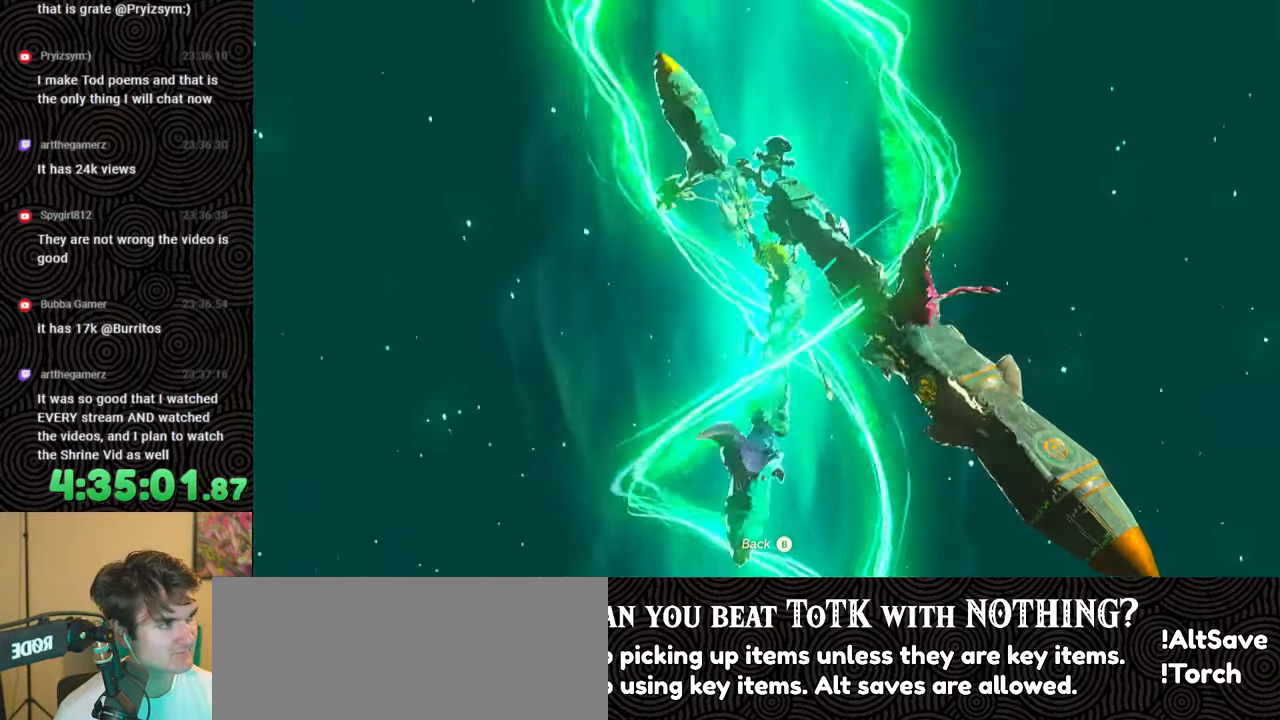
{"buttons": ["A"], "left_stick": "center", "right_stick": "center", "events": [[17, "A", "up"], [133, "A", "down"], [217, "A", "up"], [317, "A", "down"], [400, "A", "up"], [500, "A", "down"]]}
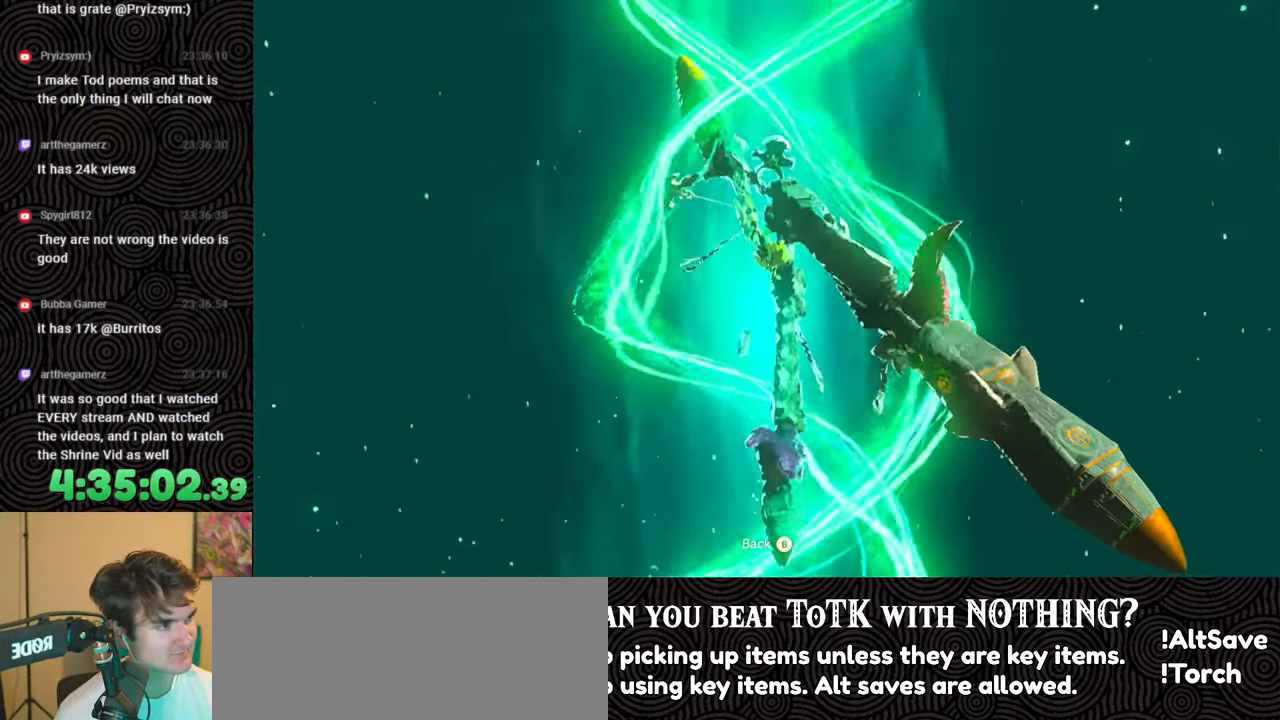
{"buttons": [], "left_stick": "center", "right_stick": "center", "events": [[100, "A", "up"], [183, "A", "down"], [283, "A", "up"], [383, "A", "down"], [483, "A", "up"]]}
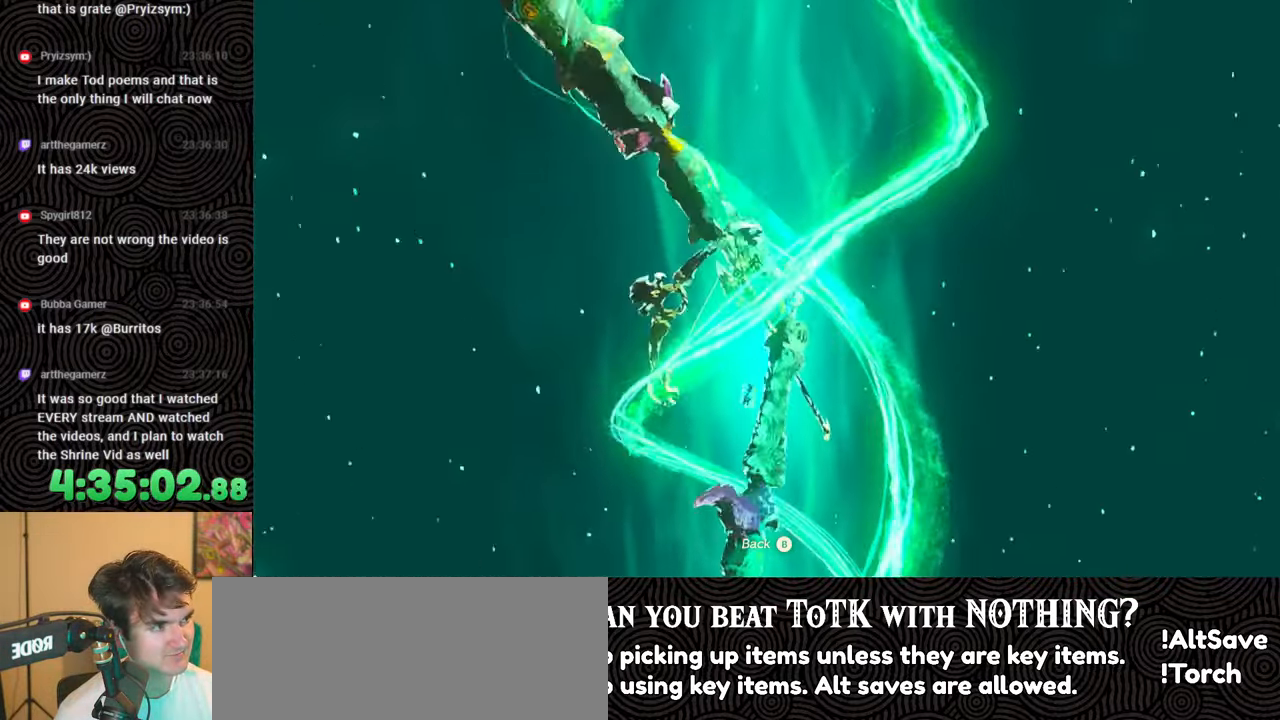
{"buttons": ["A"], "left_stick": "up", "right_stick": "center", "events": [[67, "A", "down"], [167, "A", "up"], [250, "A", "down"], [350, "A", "up"], [417, "A", "down"], [450, "left_stick", "up"]]}
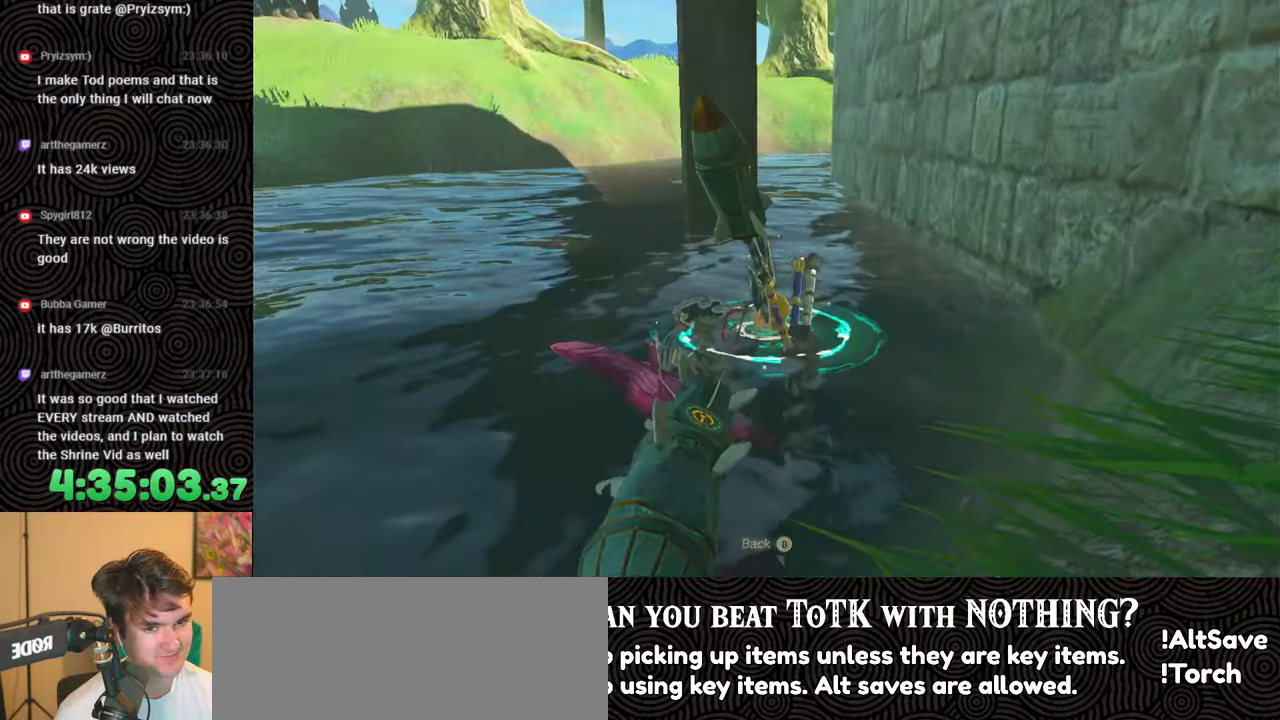
{"buttons": [], "left_stick": "up-right", "right_stick": "right", "events": [[33, "A", "up"], [117, "A", "down"], [183, "A", "up"], [267, "A", "down"], [300, "right_stick", "right"], [333, "left_stick", "up-right"], [383, "A", "up"]]}
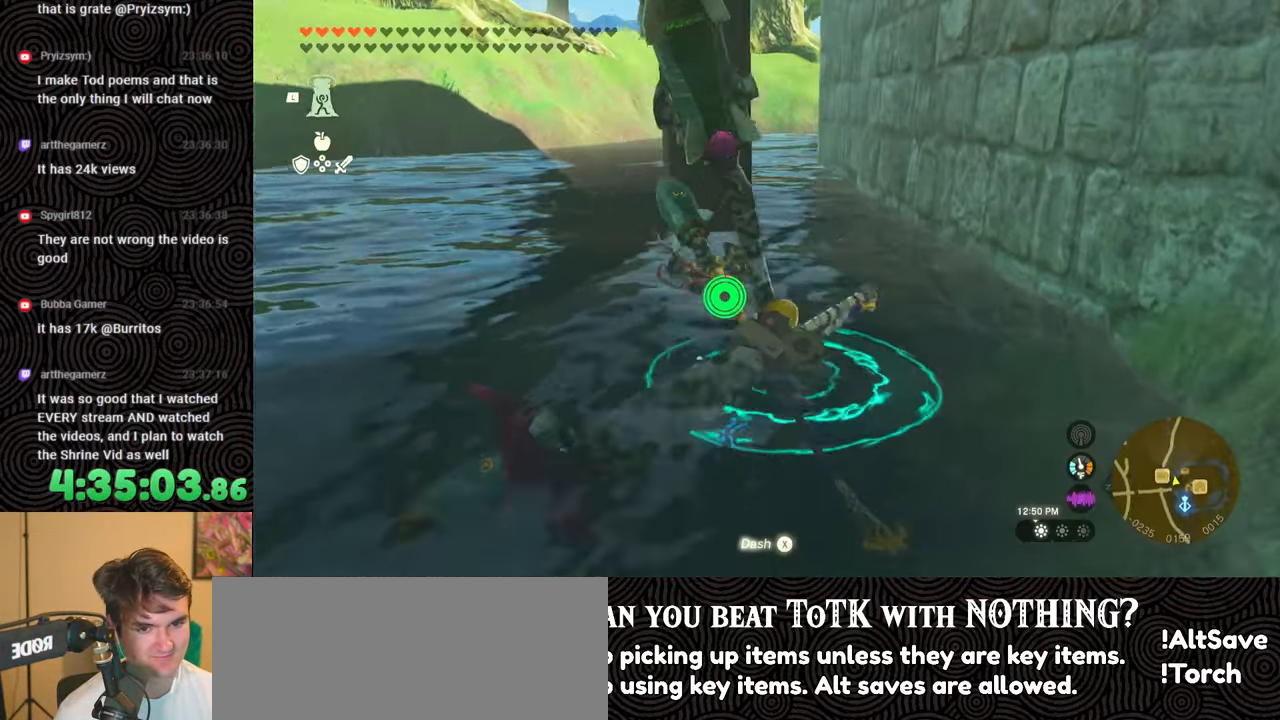
{"buttons": [], "left_stick": "right", "right_stick": "right", "events": [[133, "left_stick", "right"]]}
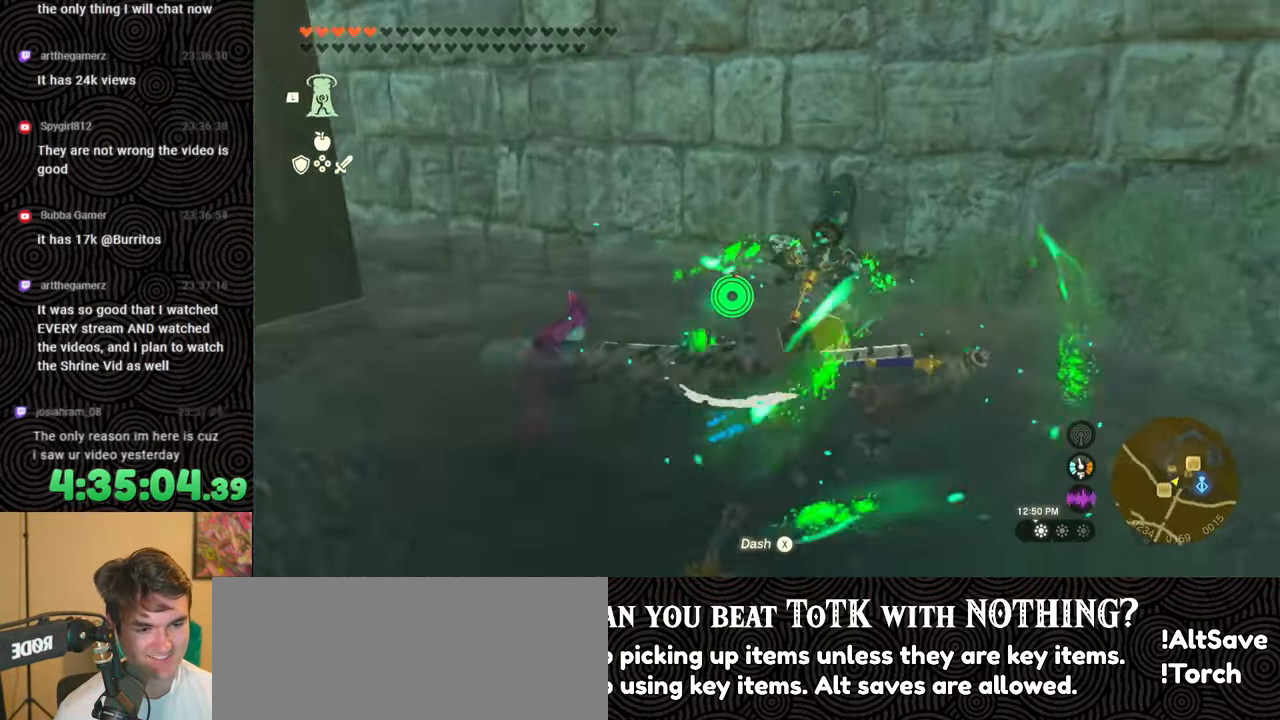
{"buttons": ["X"], "left_stick": "up-right", "right_stick": "right", "events": [[283, "left_stick", "up-right"], [483, "X", "down"]]}
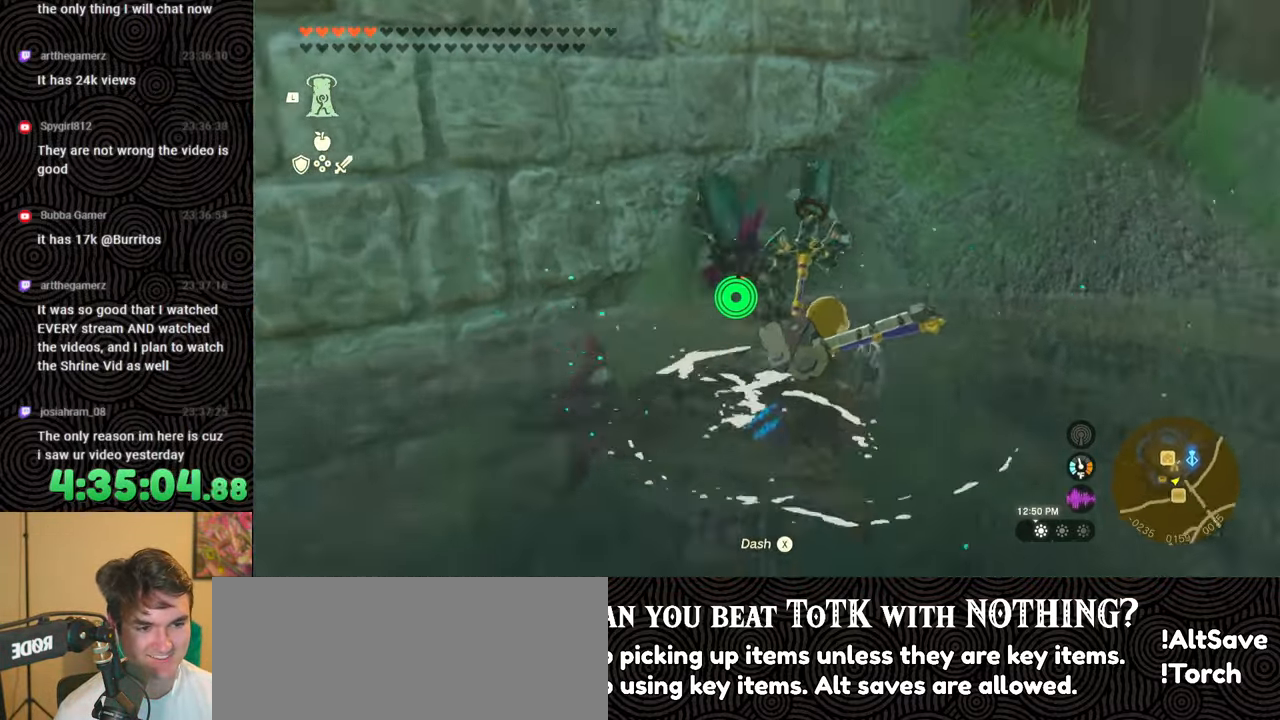
{"buttons": [], "left_stick": "up-right", "right_stick": "center", "events": [[50, "right_stick", "up-right"], [100, "X", "up"], [183, "right_stick", "center"]]}
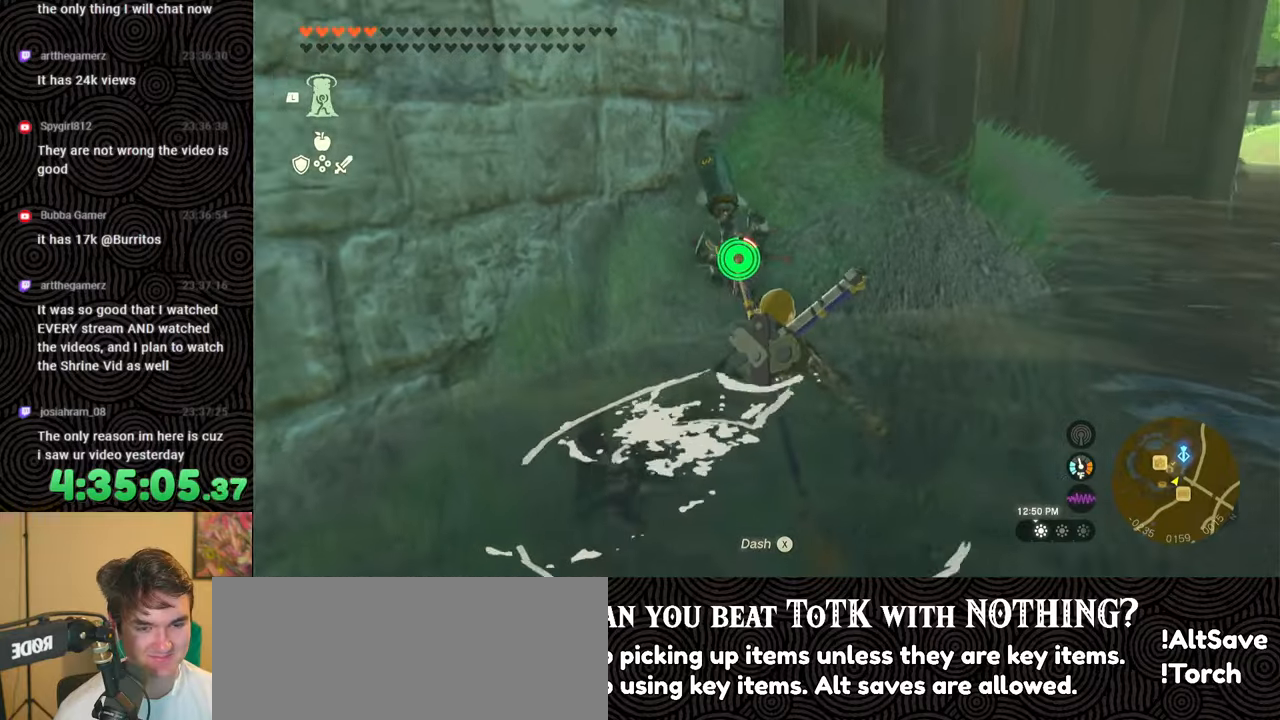
{"buttons": [], "left_stick": "up-right", "right_stick": "center", "events": []}
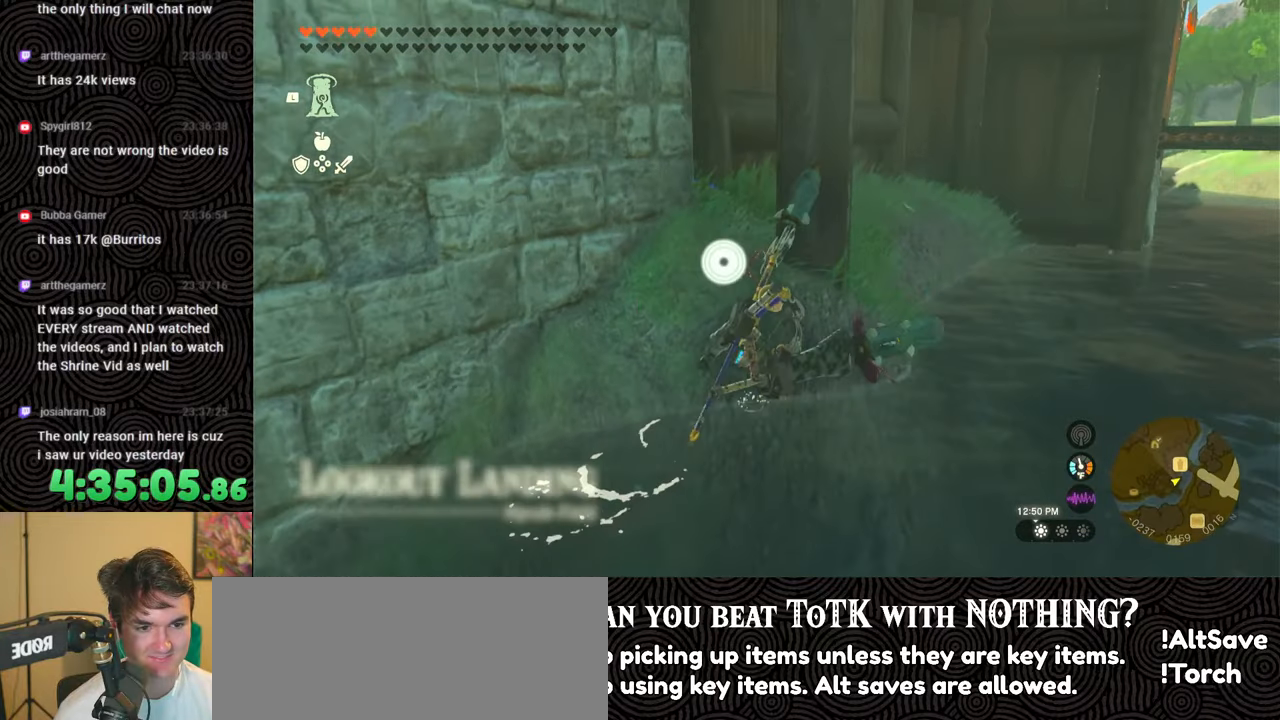
{"buttons": [], "left_stick": "up-right", "right_stick": "up-left", "events": [[183, "right_stick", "left"], [250, "right_stick", "up-left"]]}
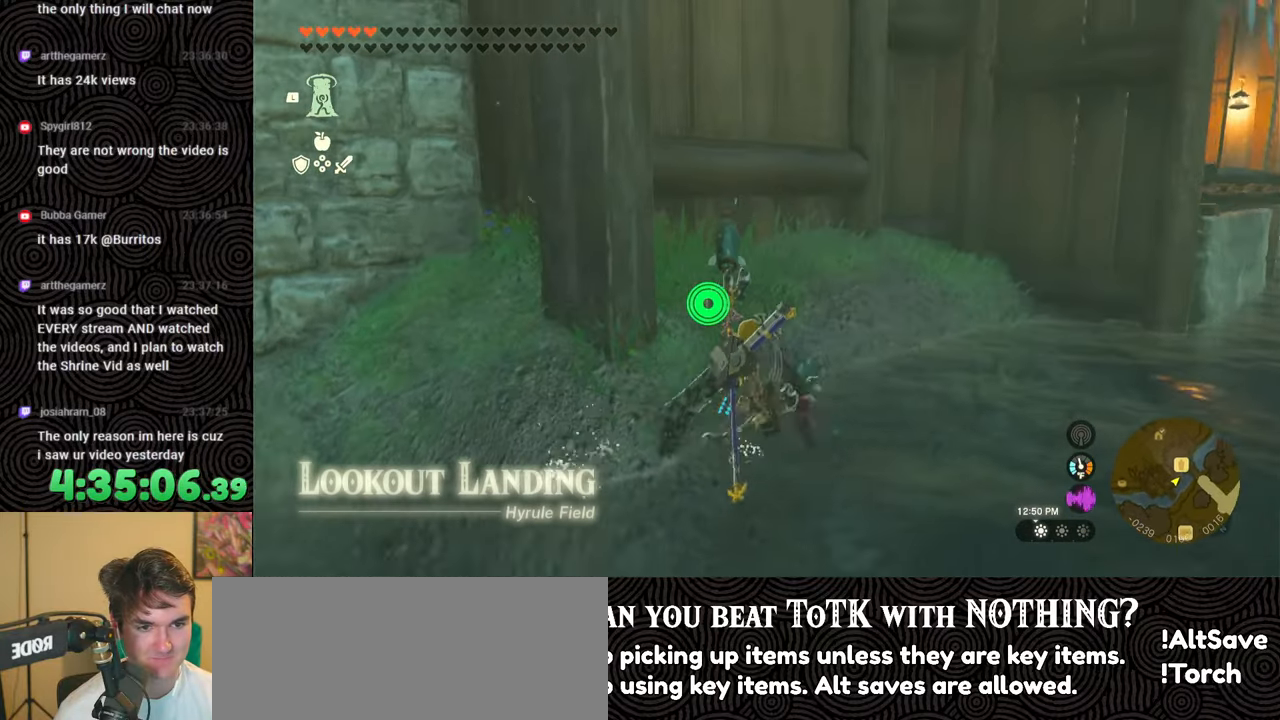
{"buttons": [], "left_stick": "up-right", "right_stick": "up", "events": [[300, "right_stick", "up"]]}
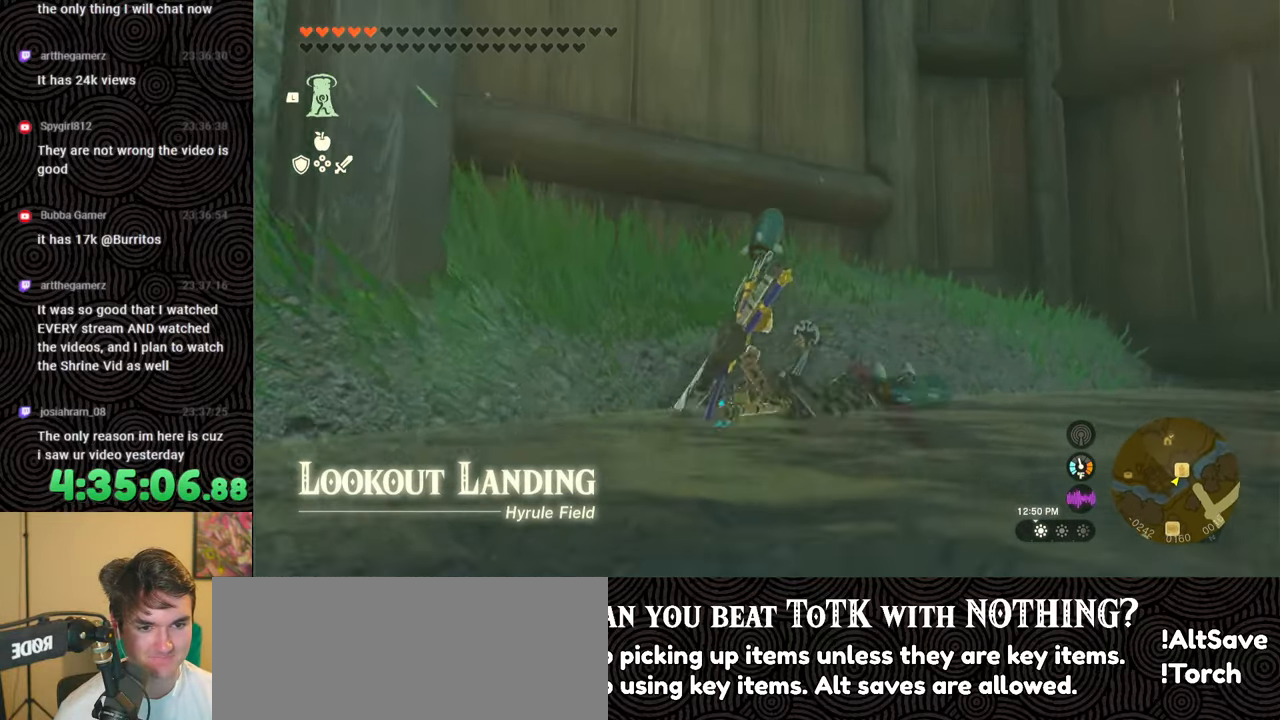
{"buttons": [], "left_stick": "up-right", "right_stick": "center", "events": [[17, "right_stick", "center"]]}
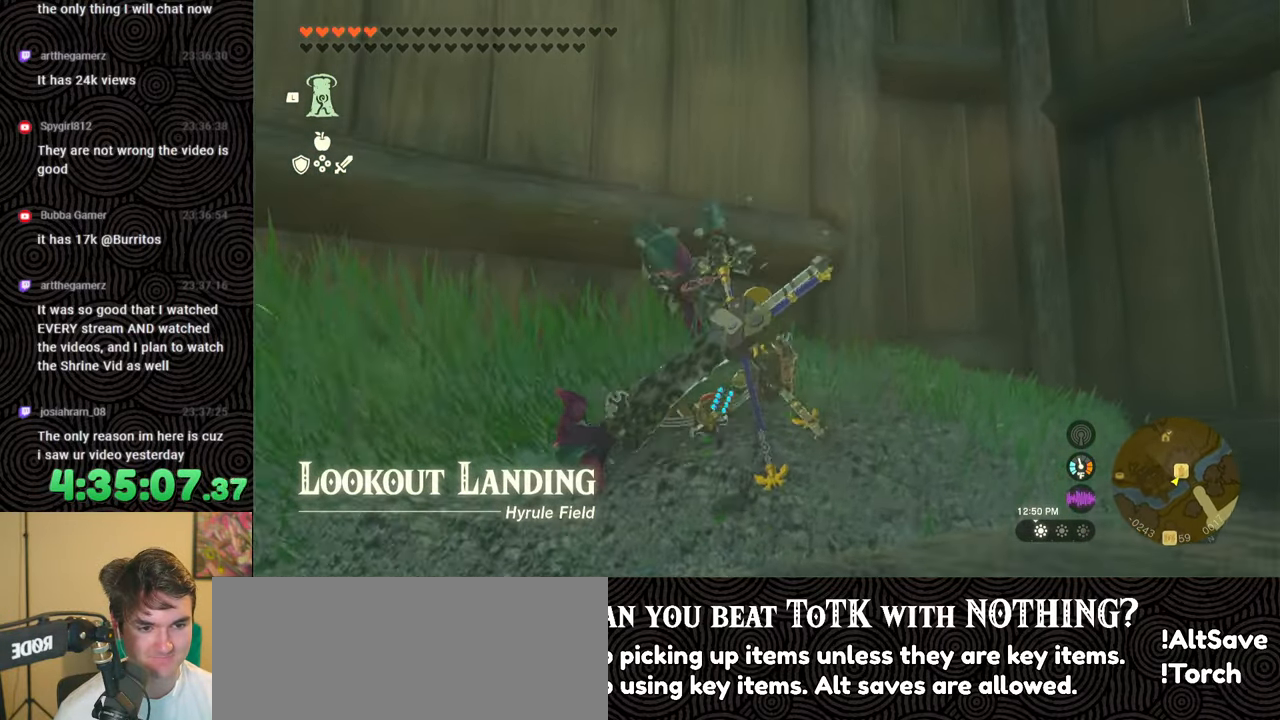
{"buttons": ["X"], "left_stick": "up", "right_stick": "up", "events": [[133, "right_stick", "up"], [250, "left_stick", "up"], [483, "X", "down"]]}
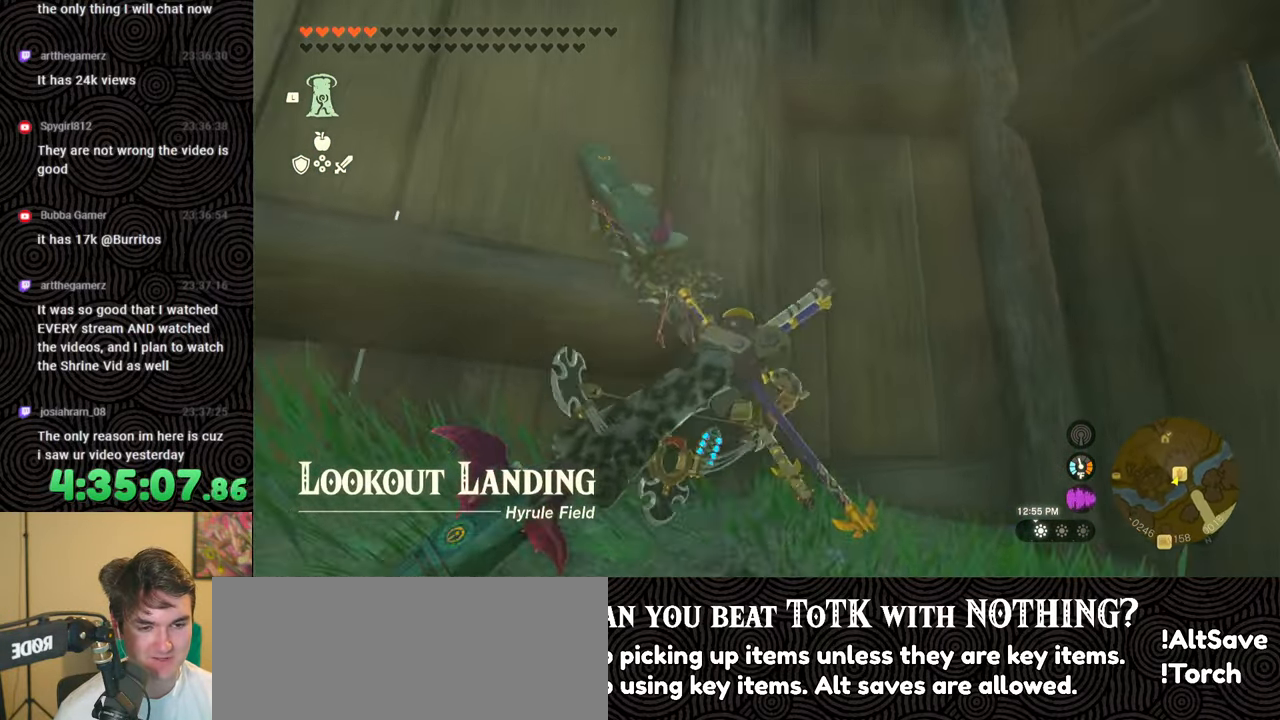
{"buttons": ["X"], "left_stick": "up", "right_stick": "up", "events": [[283, "X", "up"], [350, "X", "down"]]}
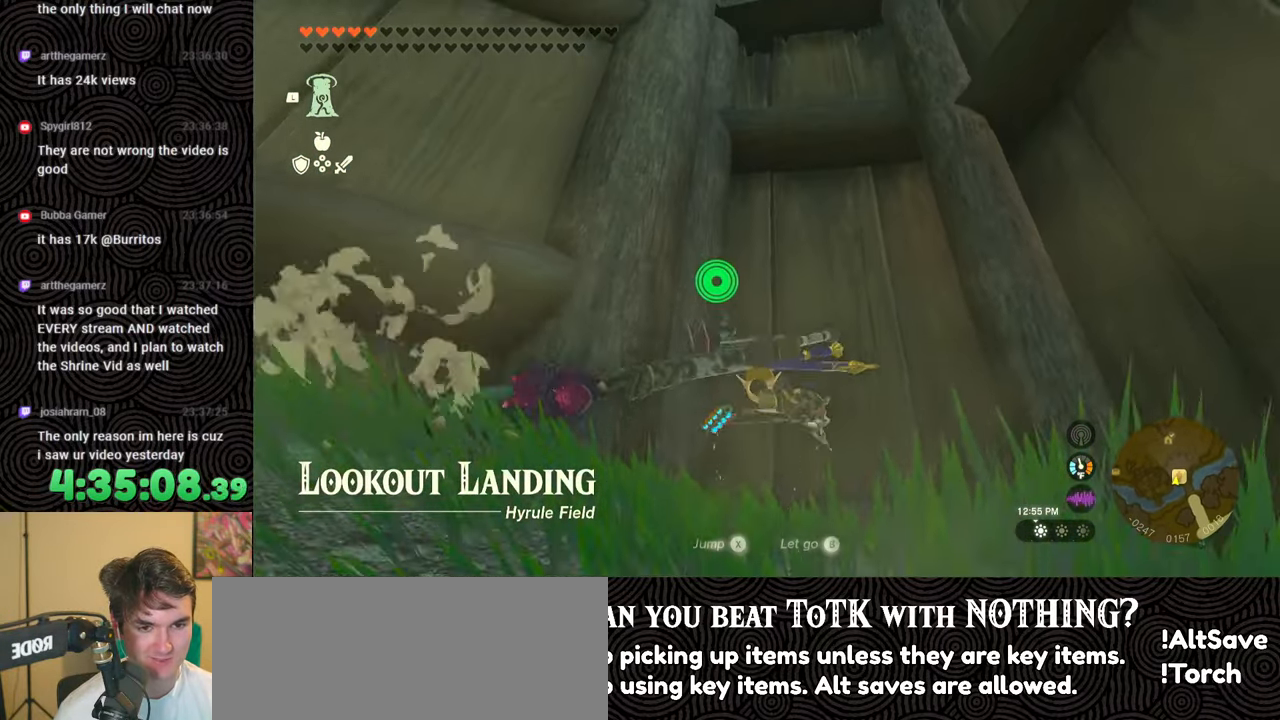
{"buttons": ["X"], "left_stick": "up", "right_stick": "center", "events": [[150, "X", "up"], [200, "X", "down"], [333, "left_stick", "center"], [350, "X", "up"], [383, "right_stick", "center"], [450, "X", "down"], [483, "left_stick", "up"]]}
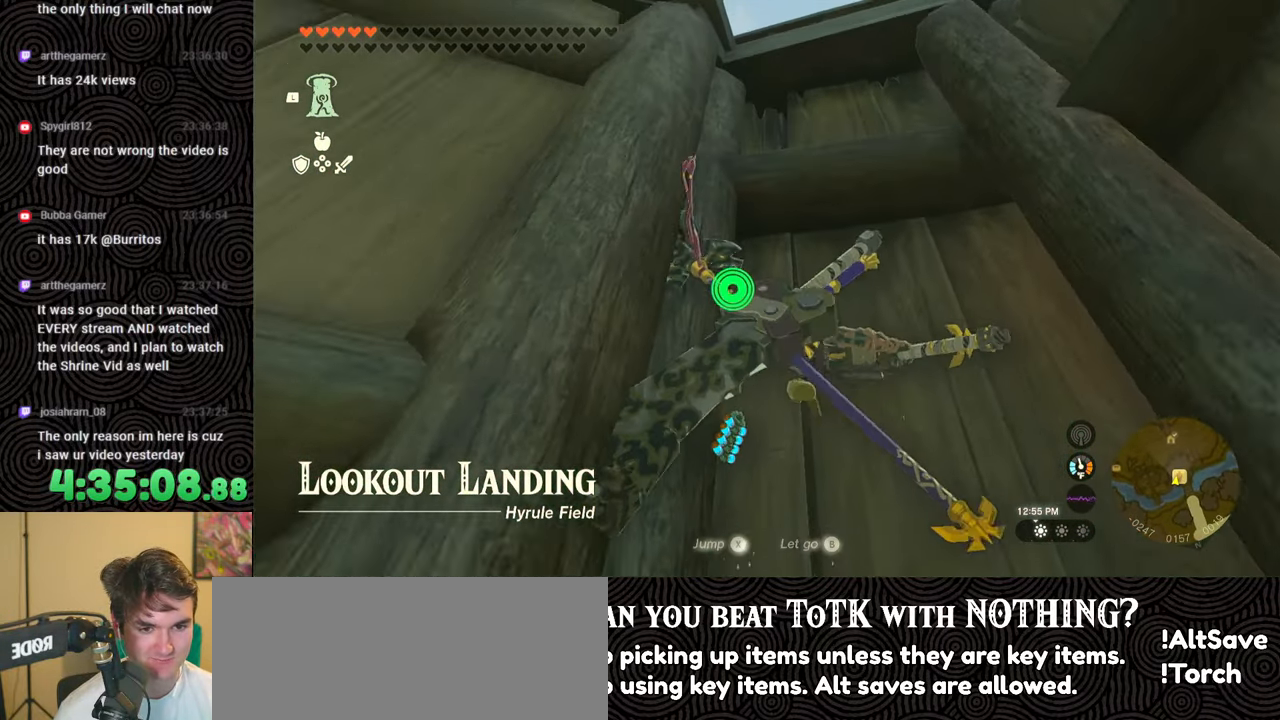
{"buttons": [], "left_stick": "up", "right_stick": "center", "events": [[50, "X", "up"], [150, "X", "down"], [250, "X", "up"], [367, "X", "down"], [450, "X", "up"]]}
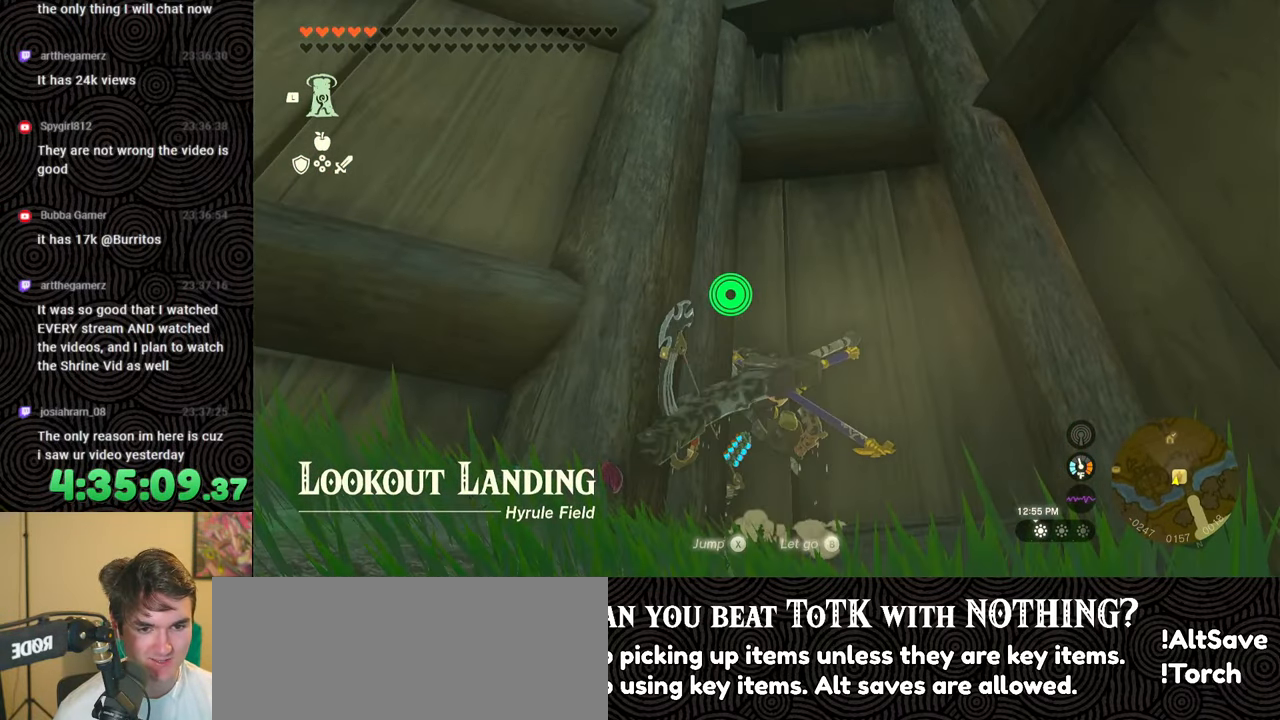
{"buttons": ["X"], "left_stick": "up", "right_stick": "up", "events": [[67, "X", "down"], [183, "X", "up"], [283, "X", "down"], [400, "X", "up"], [483, "X", "down"], [483, "right_stick", "up"]]}
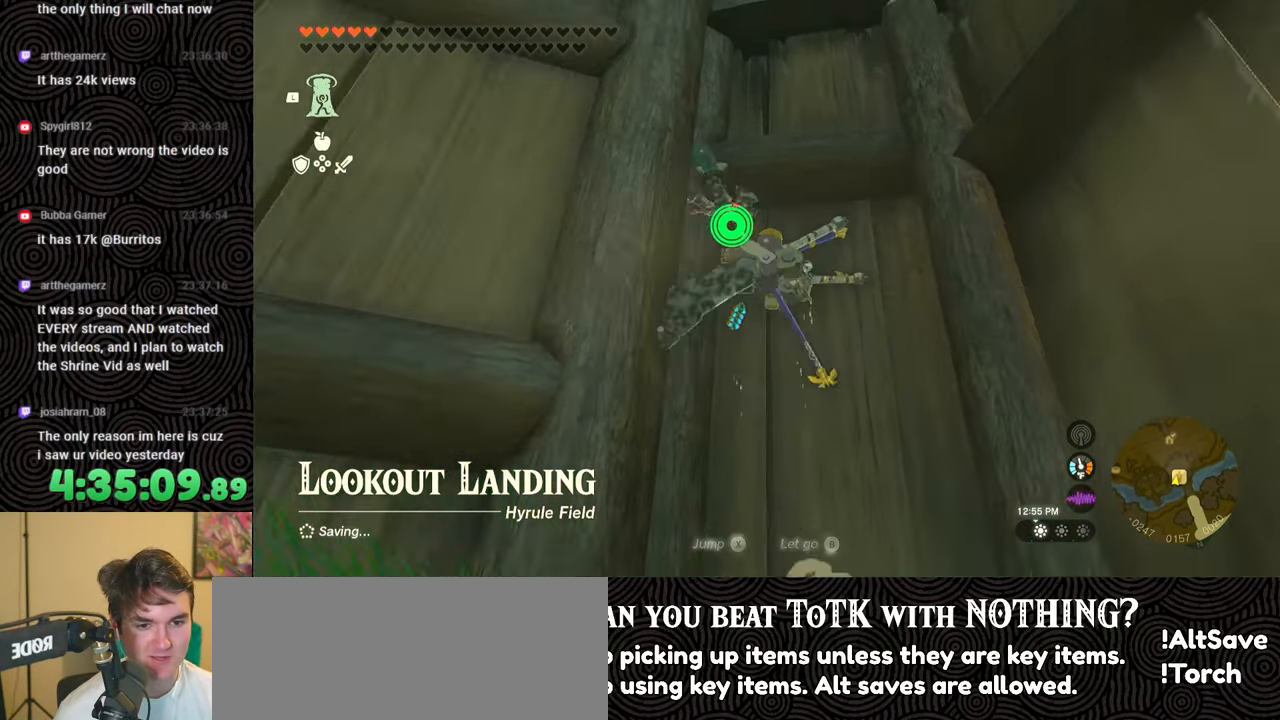
{"buttons": ["X"], "left_stick": "up", "right_stick": "up", "events": [[100, "X", "up"], [167, "X", "down"], [300, "X", "up"], [400, "X", "down"]]}